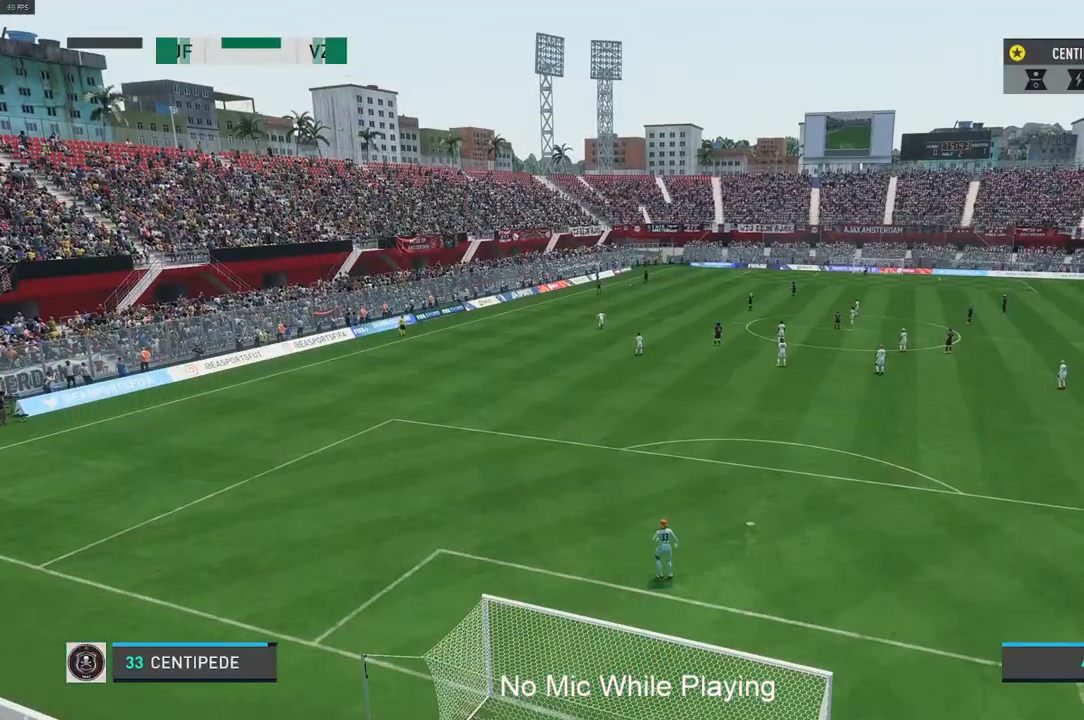
Gameplay with a controller (Xbox layout); each line is a JSON object with the inputs held at the frame after it (dt_ms = milliseconds from this image to that frame). "events" lists button and stick changes between this image and that frame as [ms after this image, input, new state], when the widget could be followed in between. Not read: L3 R3.
{"dt_ms": 500, "buttons": [], "left_stick": "center", "right_stick": "center", "events": []}
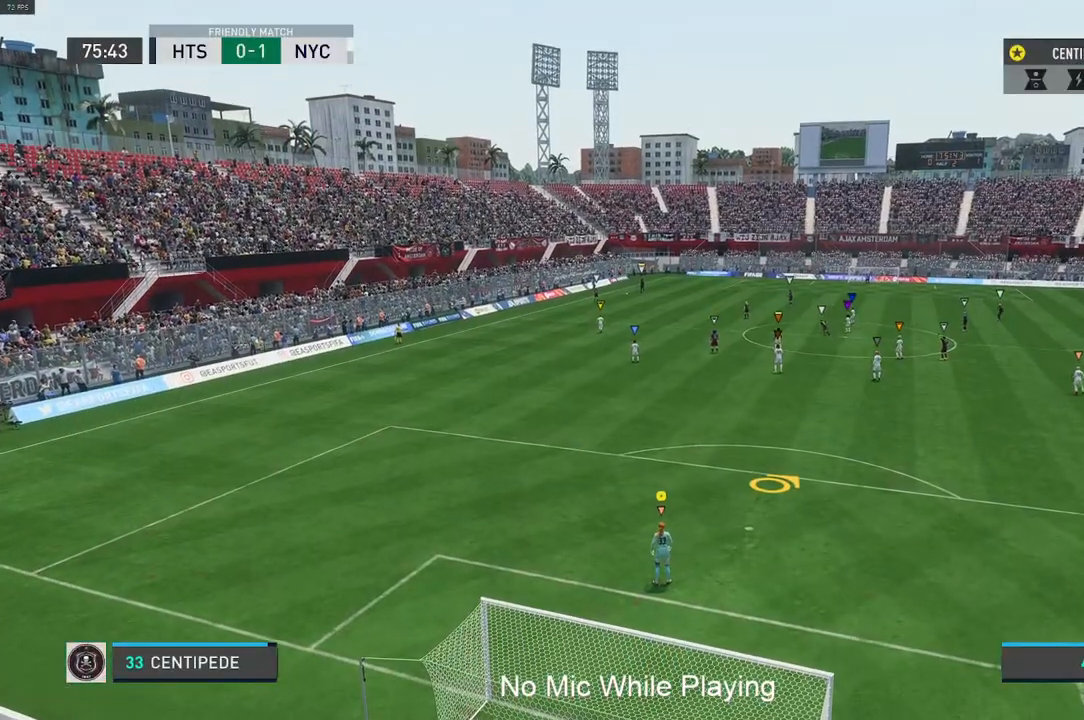
{"dt_ms": 500, "buttons": [], "left_stick": "center", "right_stick": "center", "events": []}
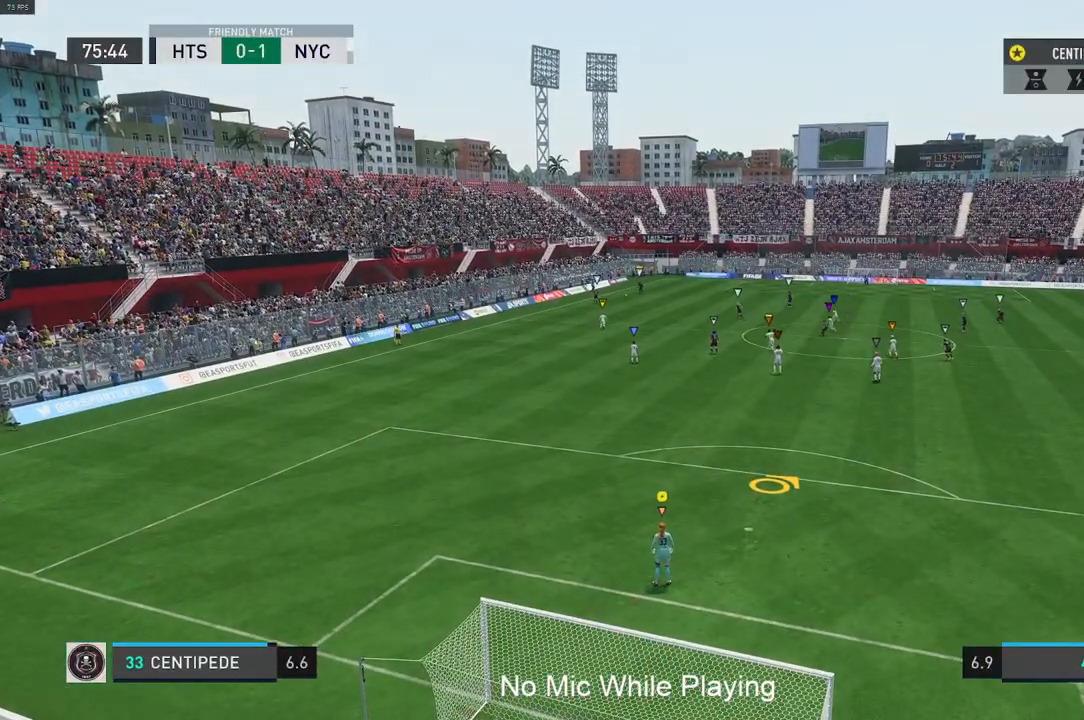
{"dt_ms": 500, "buttons": [], "left_stick": "center", "right_stick": "center", "events": []}
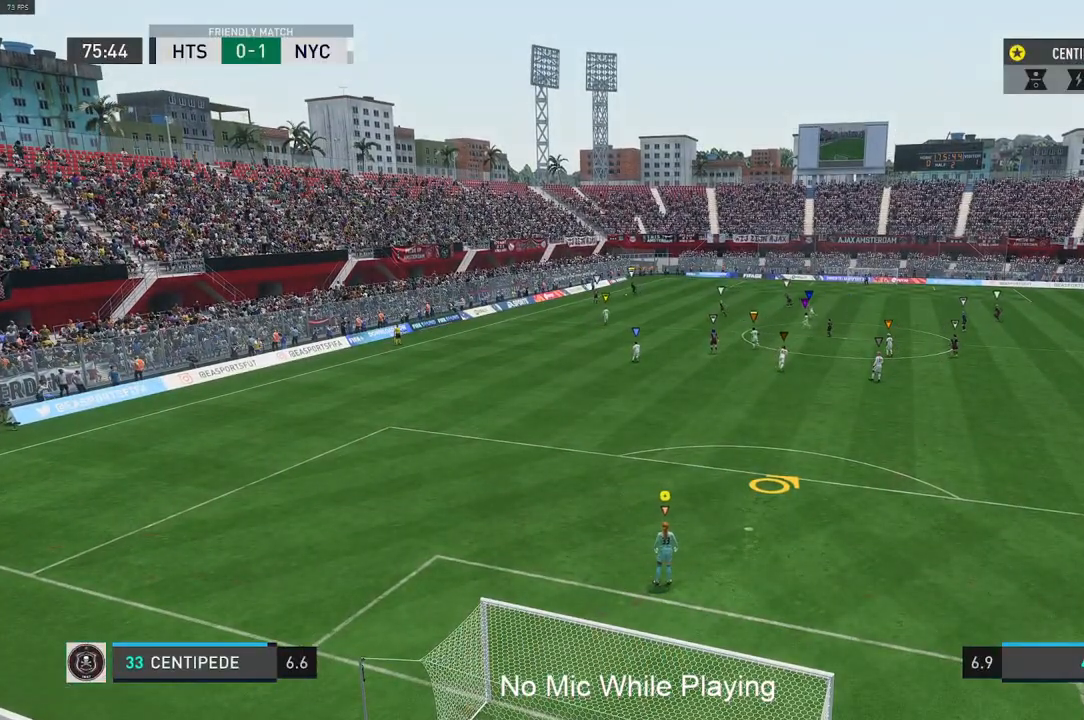
{"dt_ms": 500, "buttons": [], "left_stick": "center", "right_stick": "center", "events": []}
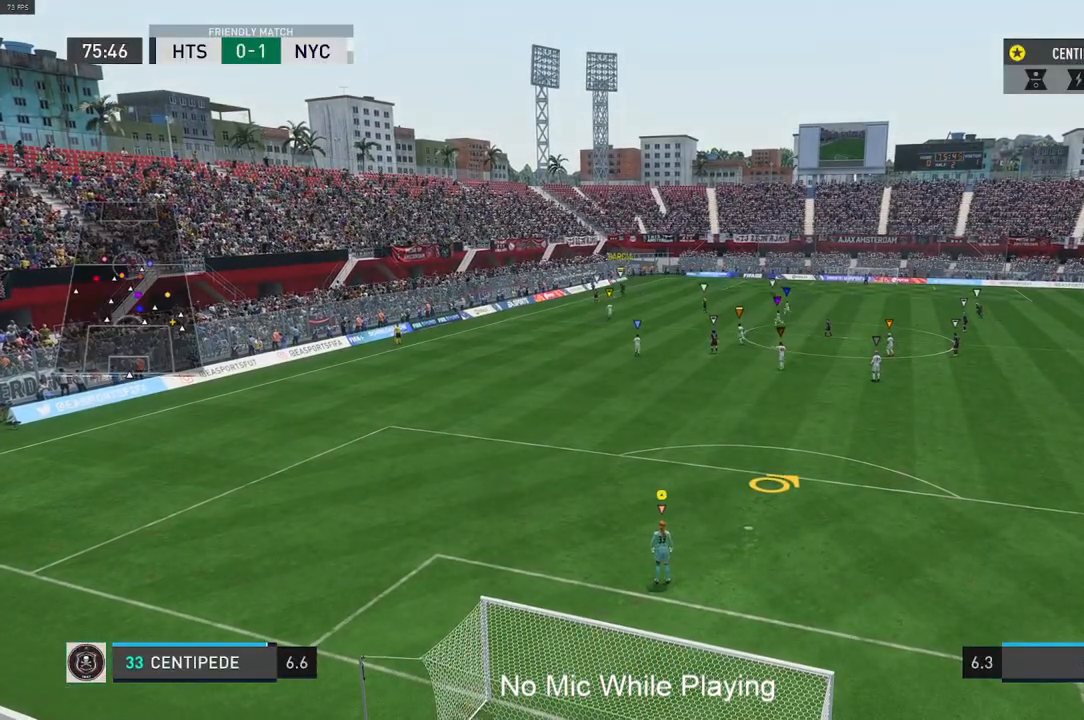
{"dt_ms": 500, "buttons": [], "left_stick": "center", "right_stick": "center", "events": [[100, "left_stick", "up"], [267, "left_stick", "center"]]}
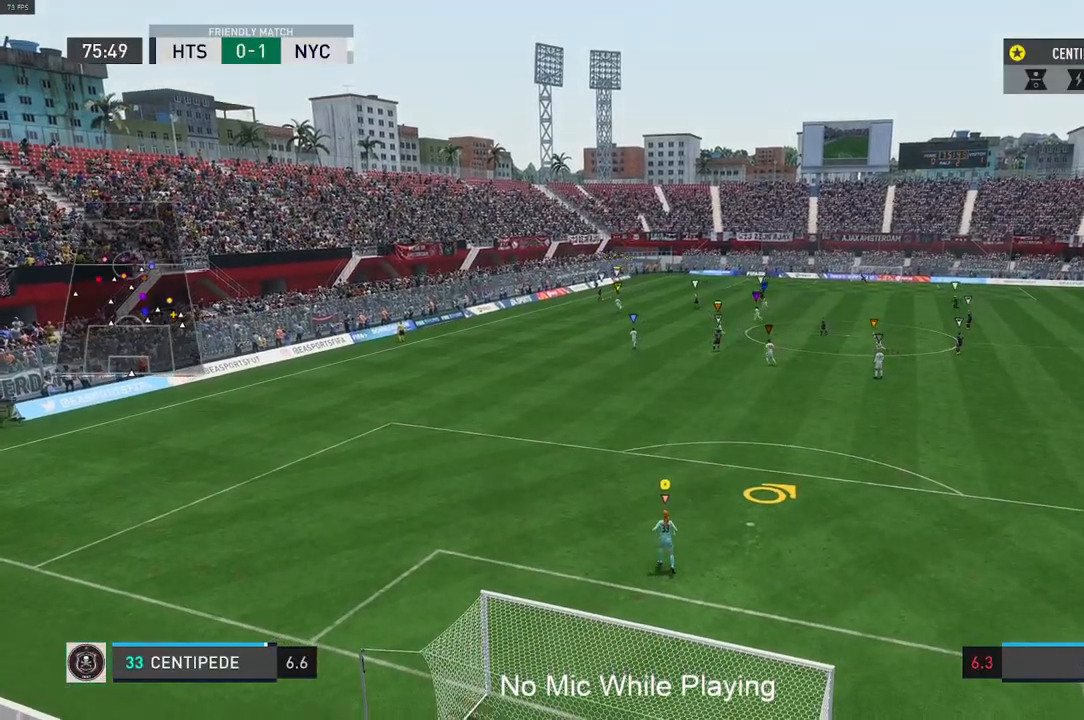
{"dt_ms": 500, "buttons": [], "left_stick": "center", "right_stick": "center", "events": []}
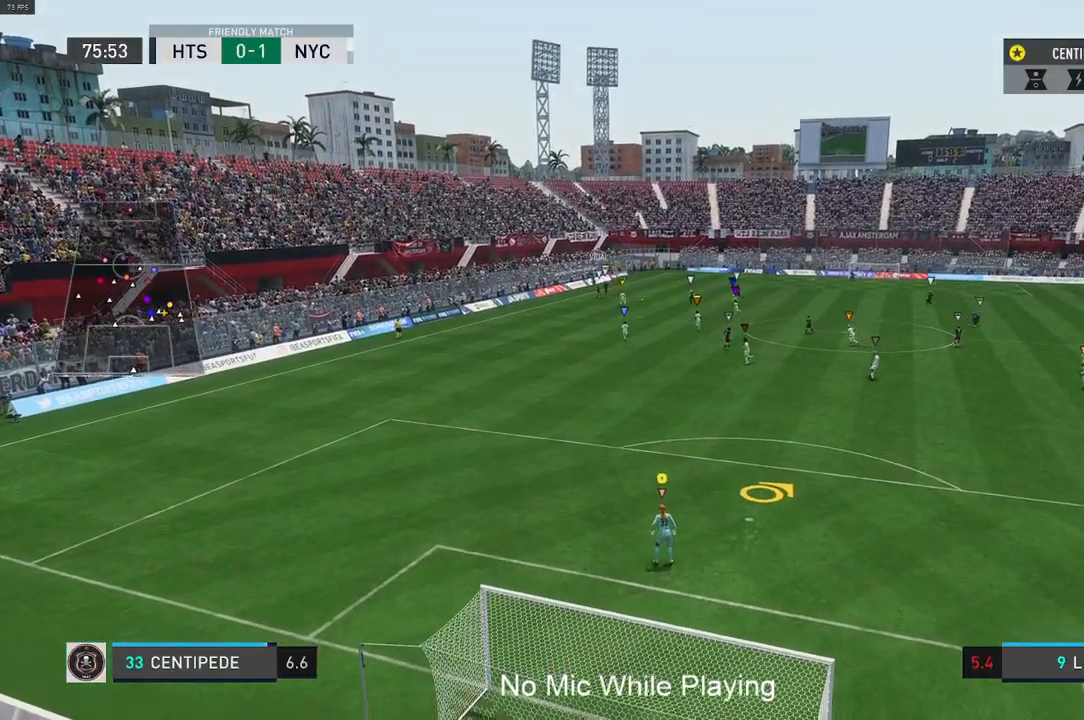
{"dt_ms": 500, "buttons": [], "left_stick": "up-right", "right_stick": "center", "events": [[83, "left_stick", "up"], [267, "left_stick", "center"], [483, "left_stick", "up-right"]]}
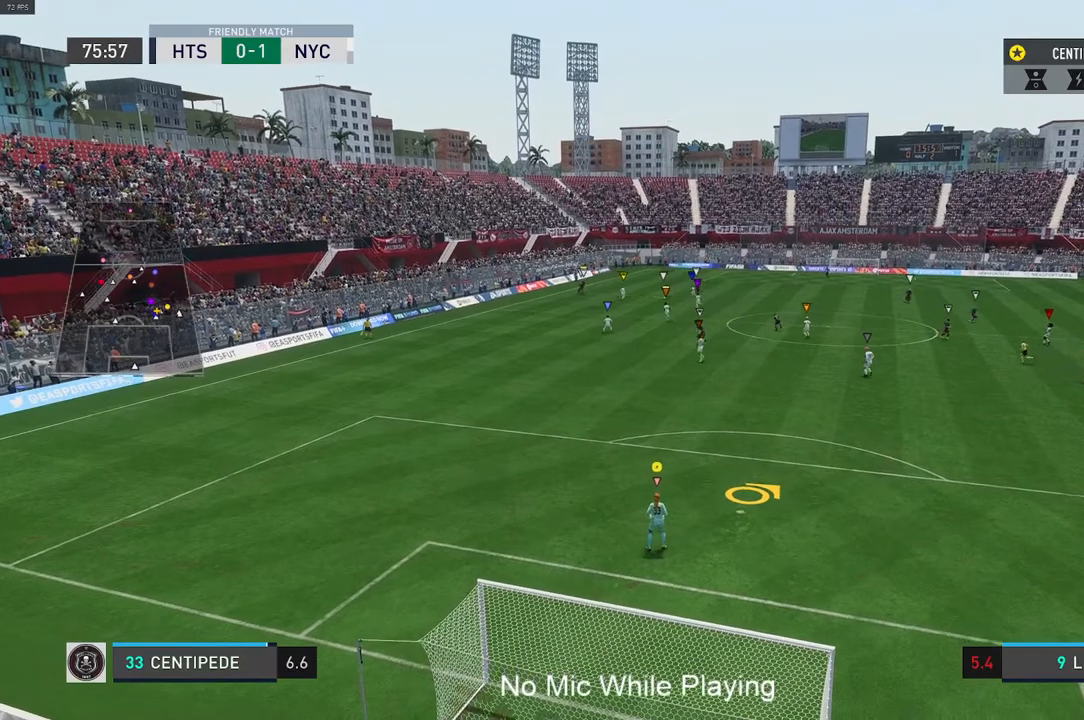
{"dt_ms": 1000, "buttons": [], "left_stick": "right", "right_stick": "center"}
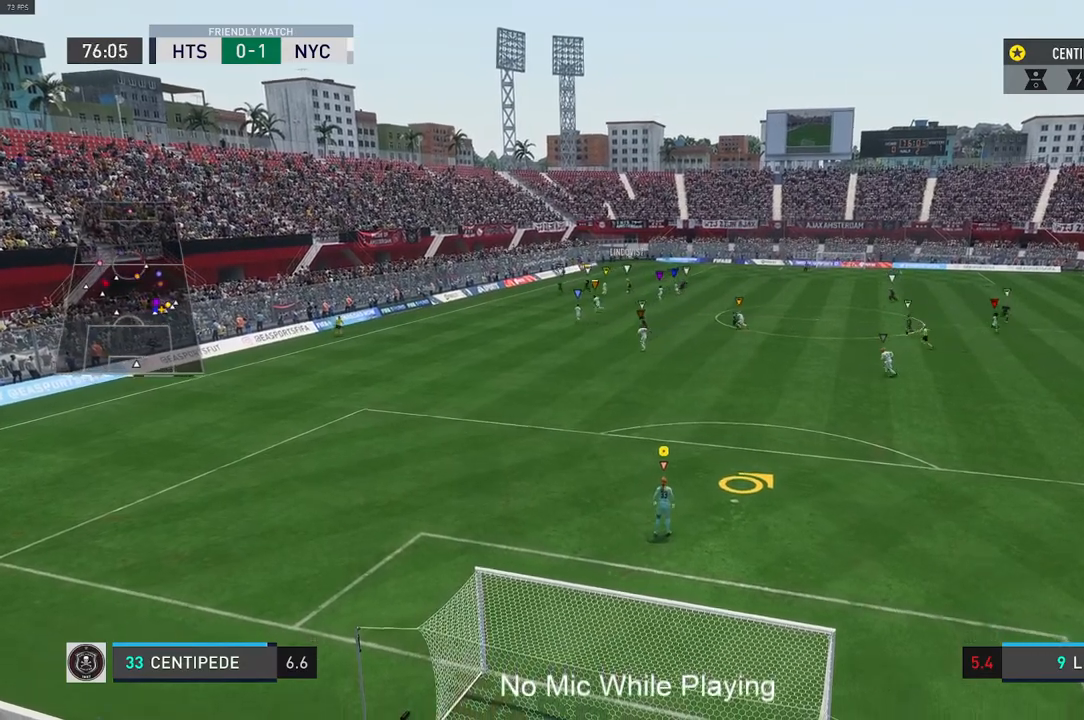
{"dt_ms": 500, "buttons": [], "left_stick": "center", "right_stick": "center", "events": [[150, "left_stick", "up-right"], [483, "left_stick", "center"]]}
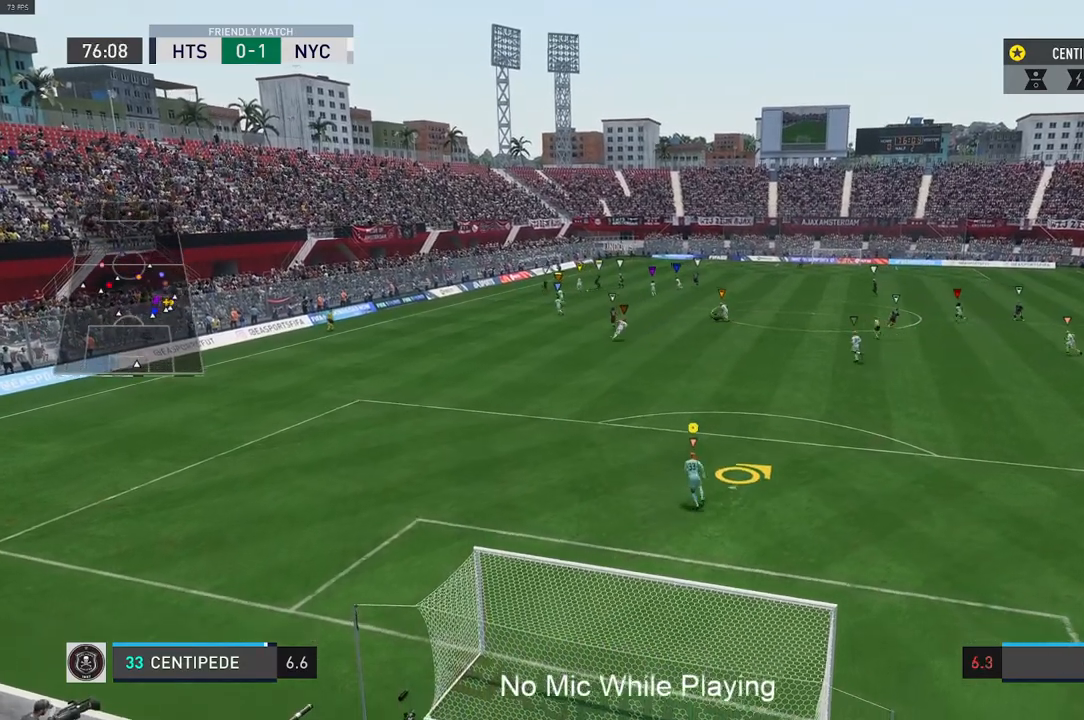
{"dt_ms": 500, "buttons": [], "left_stick": "center", "right_stick": "center", "events": []}
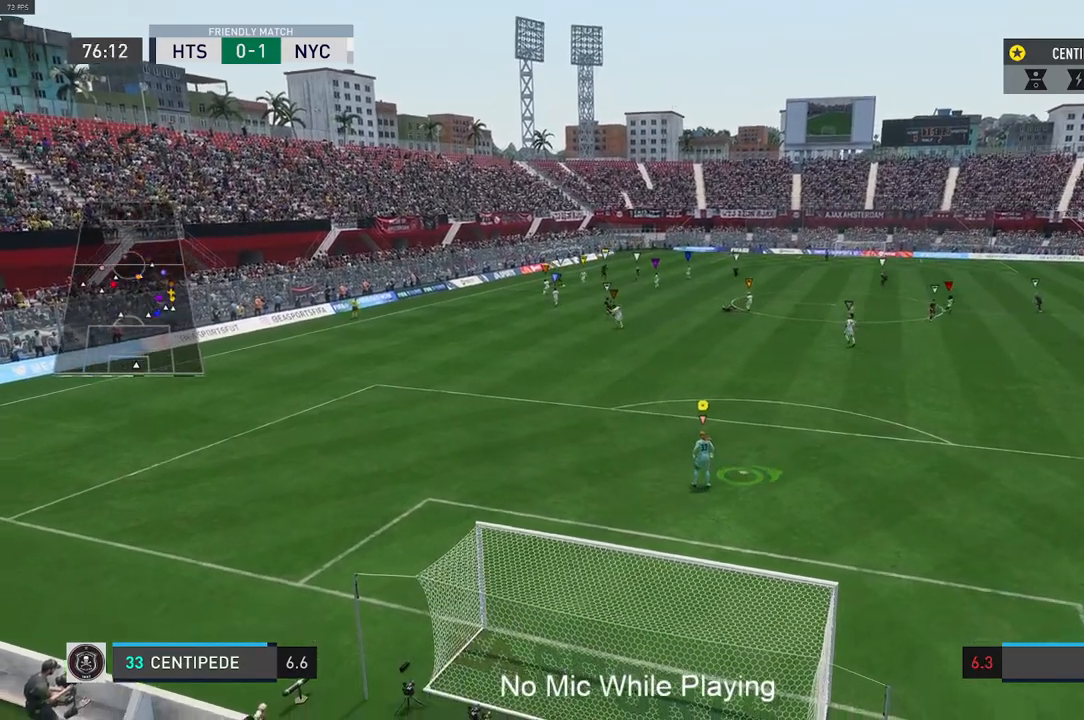
{"dt_ms": 500, "buttons": [], "left_stick": "down-left", "right_stick": "center", "events": [[233, "left_stick", "down-left"]]}
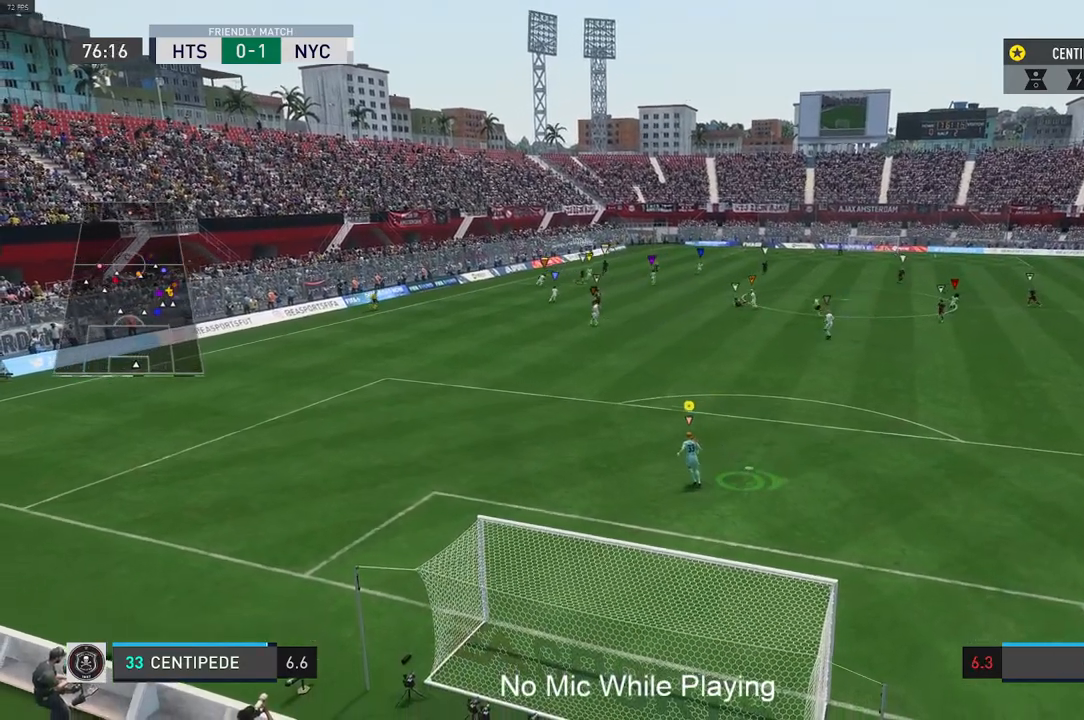
{"dt_ms": 500, "buttons": [], "left_stick": "center", "right_stick": "center", "events": [[133, "left_stick", "center"]]}
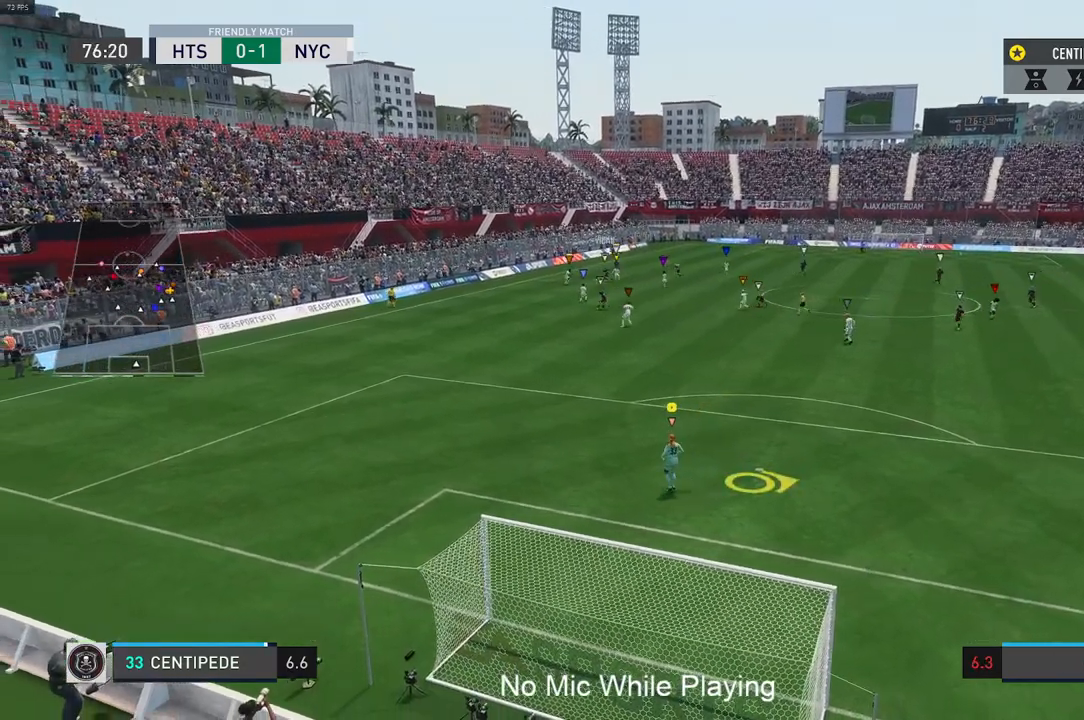
{"dt_ms": 500, "buttons": [], "left_stick": "center", "right_stick": "center"}
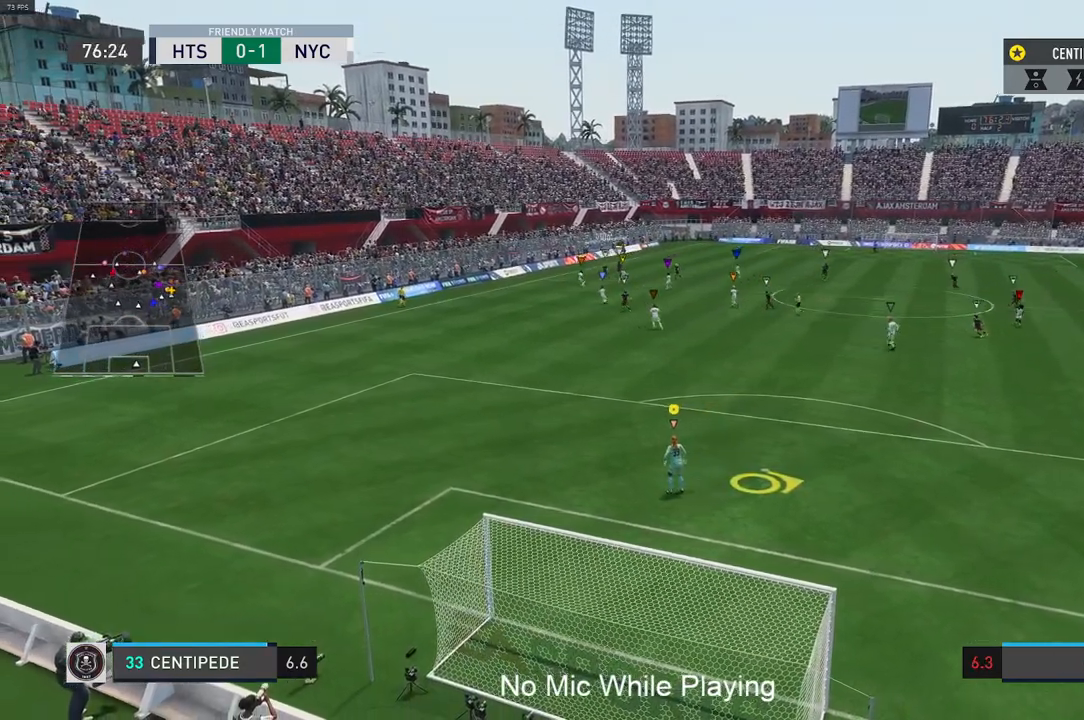
{"dt_ms": 500, "buttons": [], "left_stick": "center", "right_stick": "center", "events": []}
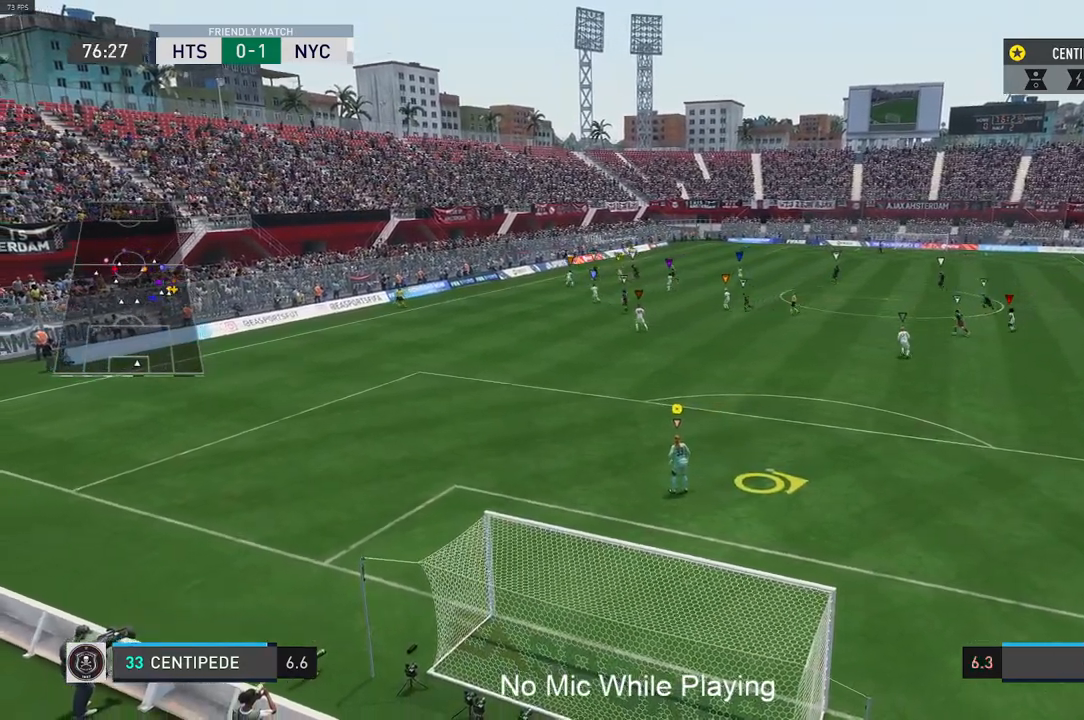
{"dt_ms": 500, "buttons": [], "left_stick": "left", "right_stick": "center", "events": [[200, "left_stick", "up-left"], [250, "left_stick", "left"]]}
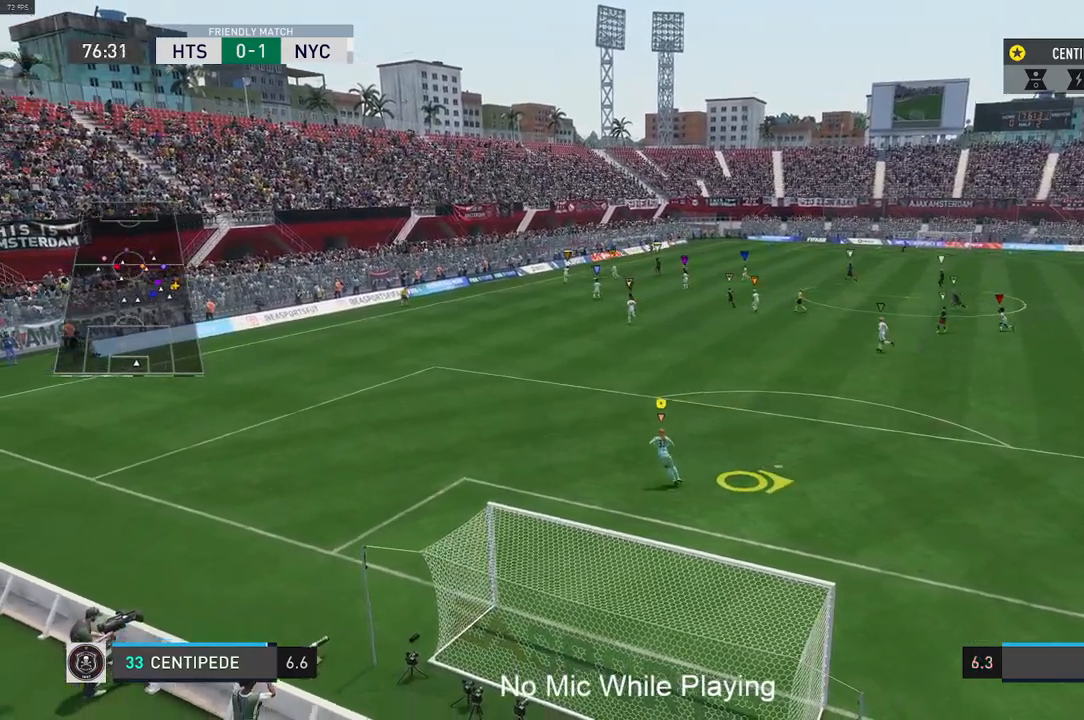
{"dt_ms": 500, "buttons": [], "left_stick": "center", "right_stick": "center", "events": [[50, "left_stick", "center"]]}
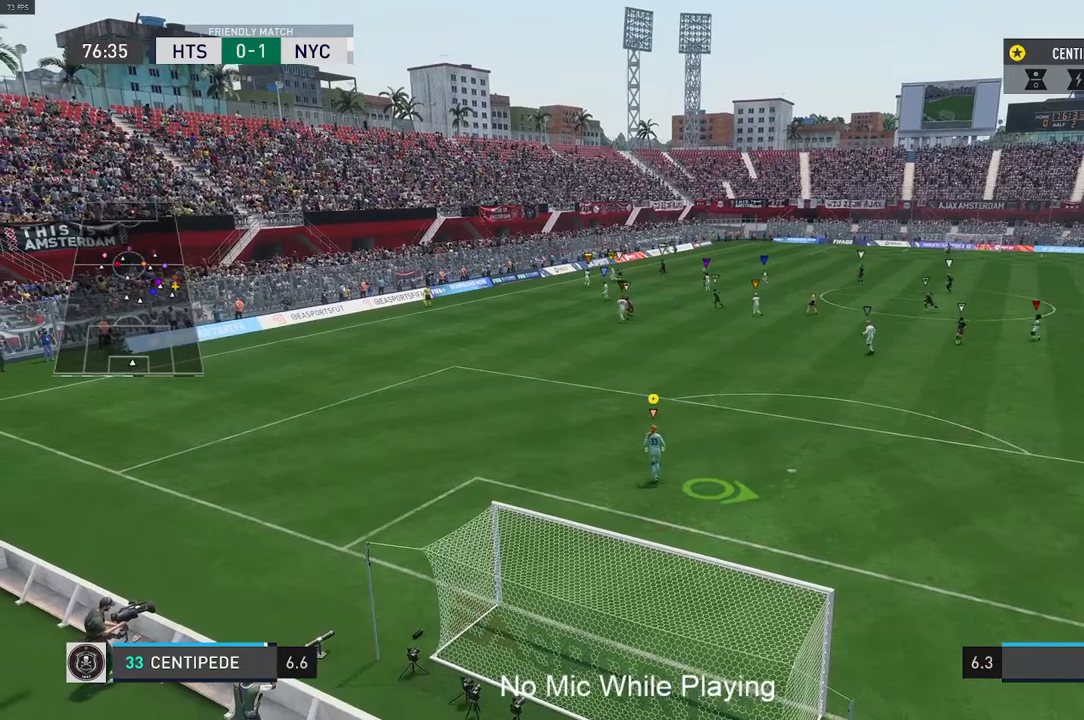
{"dt_ms": 500, "buttons": [], "left_stick": "center", "right_stick": "center", "events": []}
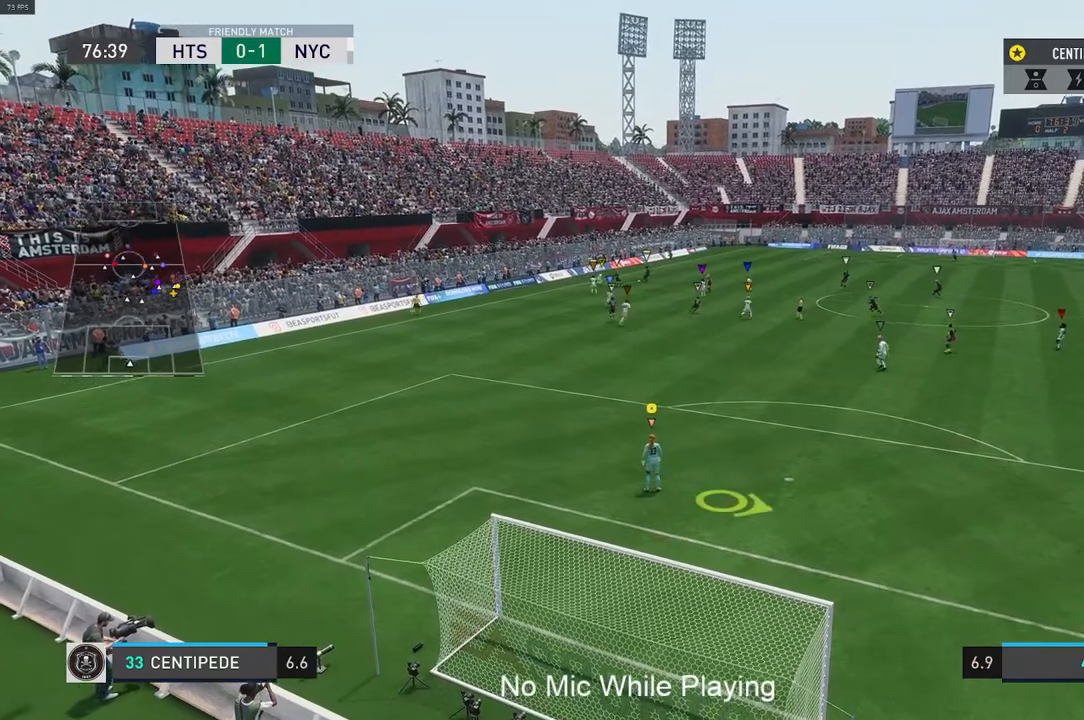
{"dt_ms": 500, "buttons": [], "left_stick": "up-right", "right_stick": "center", "events": [[300, "left_stick", "up-right"]]}
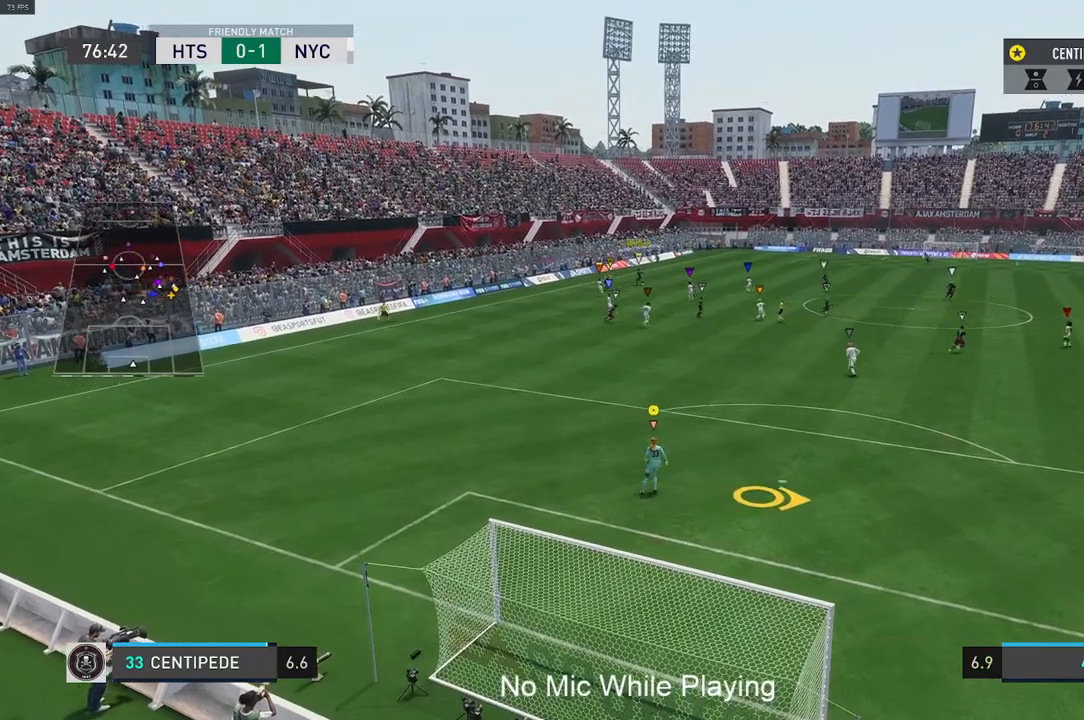
{"dt_ms": 500, "buttons": [], "left_stick": "center", "right_stick": "center", "events": [[33, "left_stick", "center"]]}
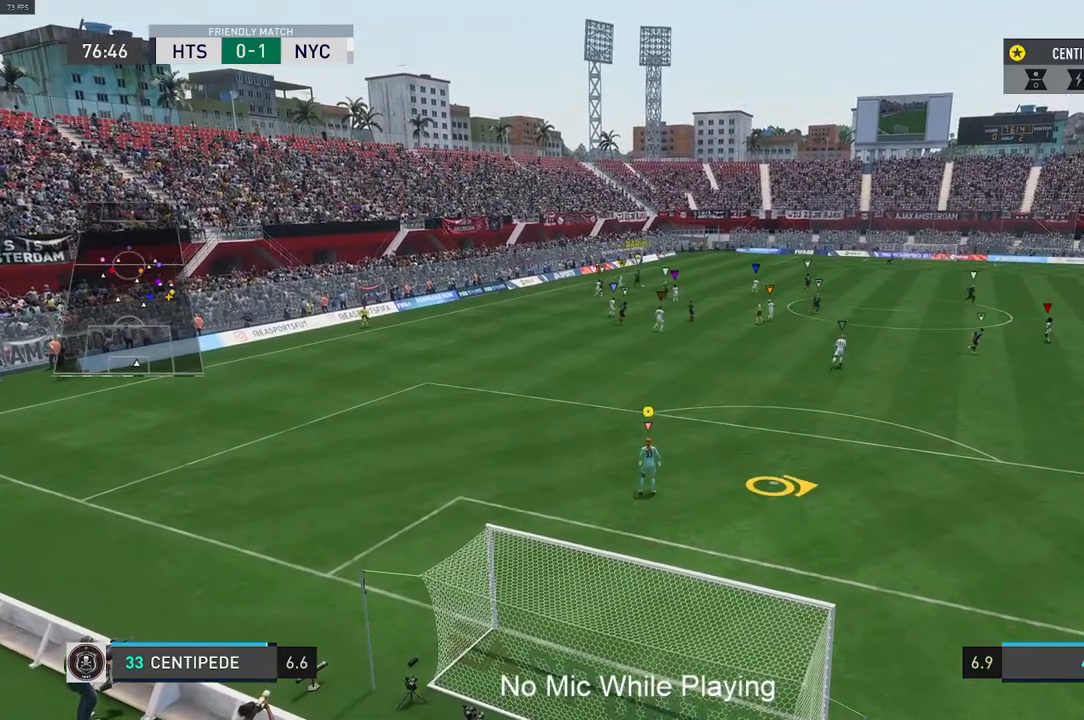
{"dt_ms": 500, "buttons": [], "left_stick": "center", "right_stick": "center", "events": []}
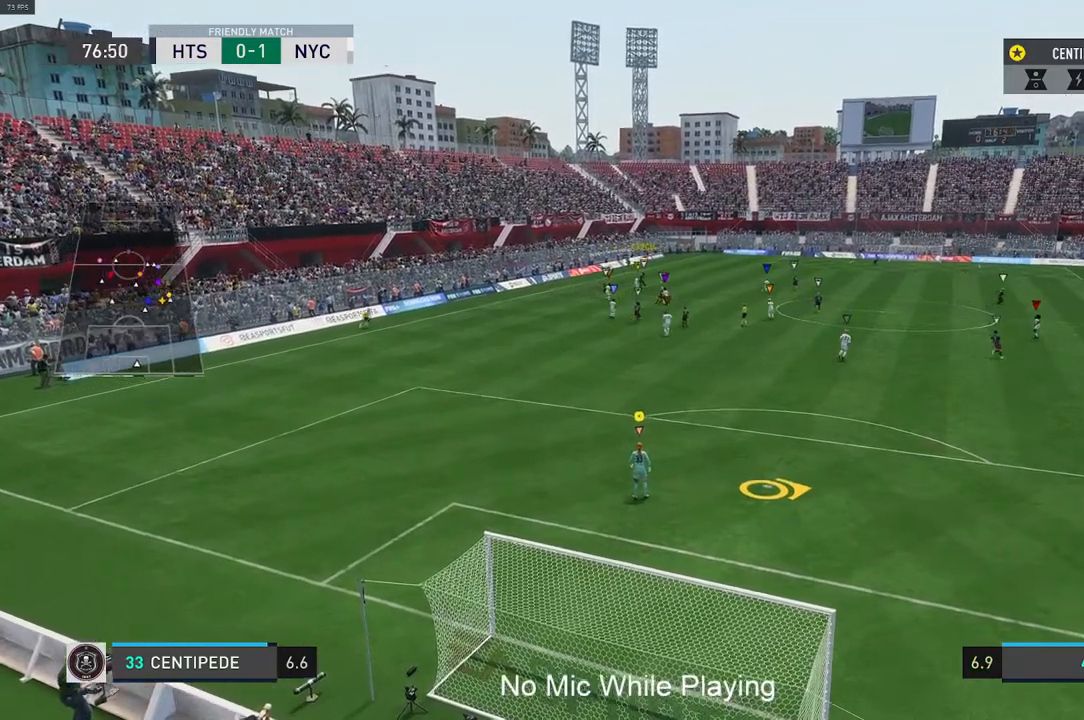
{"dt_ms": 500, "buttons": [], "left_stick": "center", "right_stick": "center", "events": []}
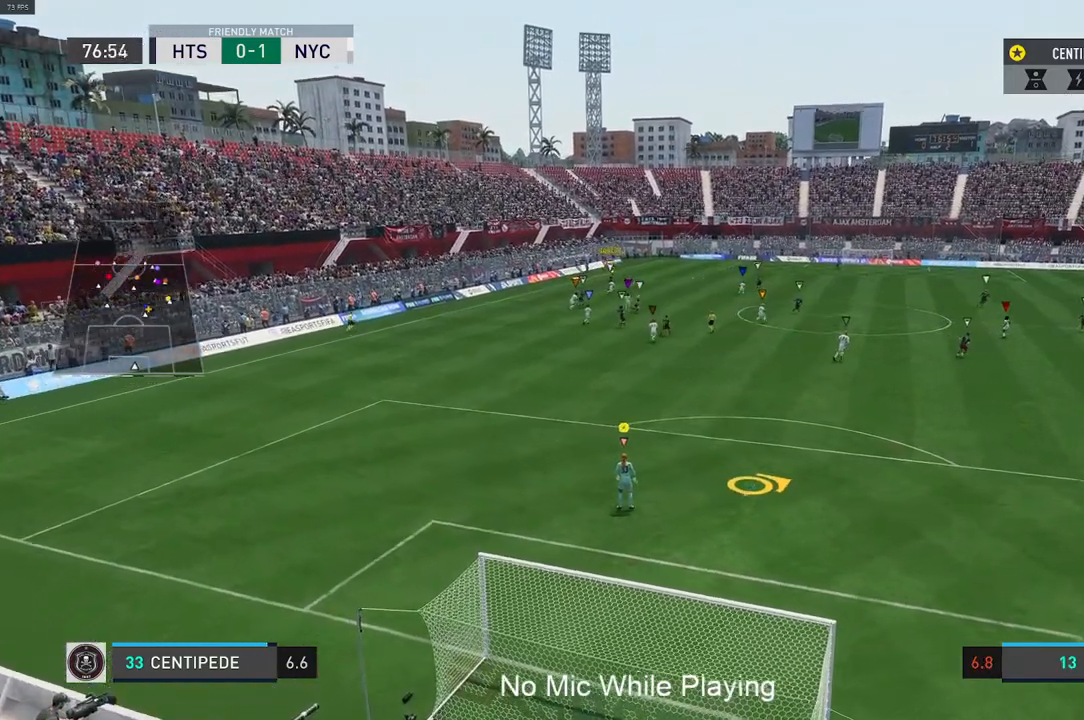
{"dt_ms": 500, "buttons": [], "left_stick": "right", "right_stick": "center", "events": [[283, "left_stick", "right"]]}
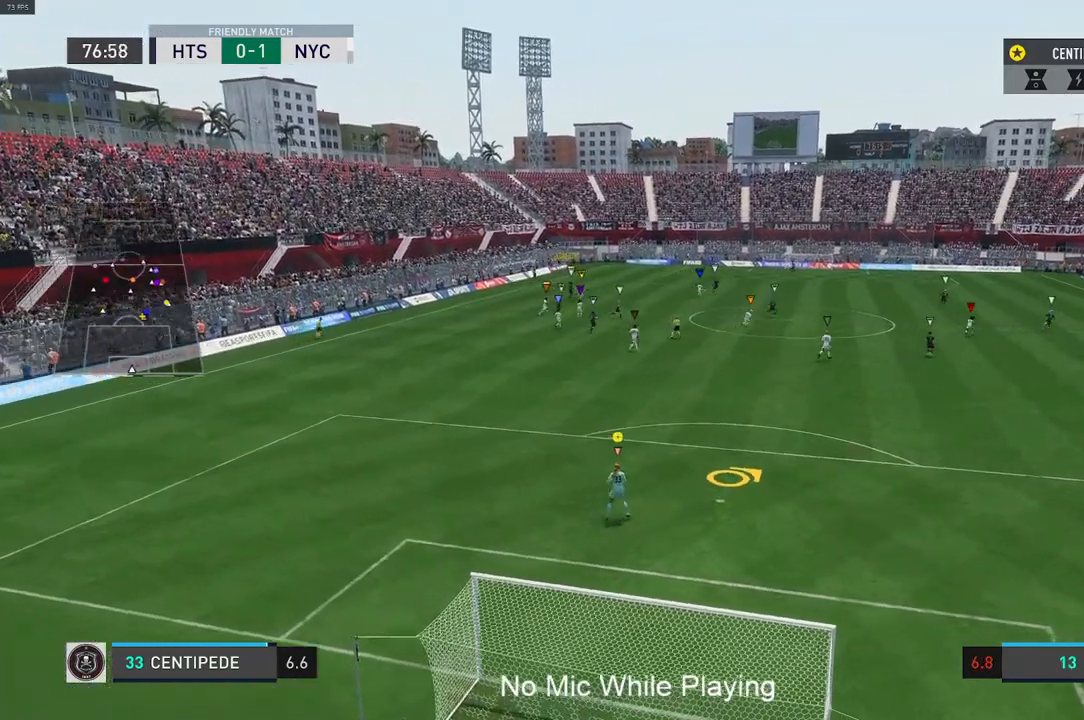
{"dt_ms": 500, "buttons": [], "left_stick": "center", "right_stick": "center", "events": [[33, "left_stick", "center"]]}
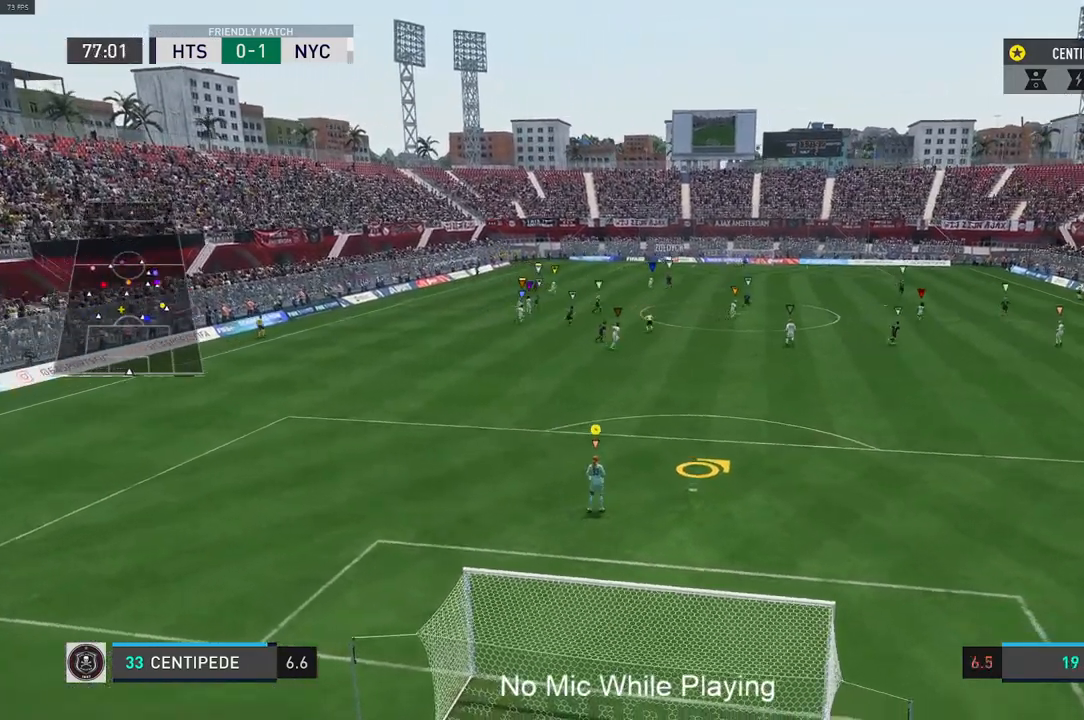
{"dt_ms": 500, "buttons": [], "left_stick": "center", "right_stick": "center", "events": []}
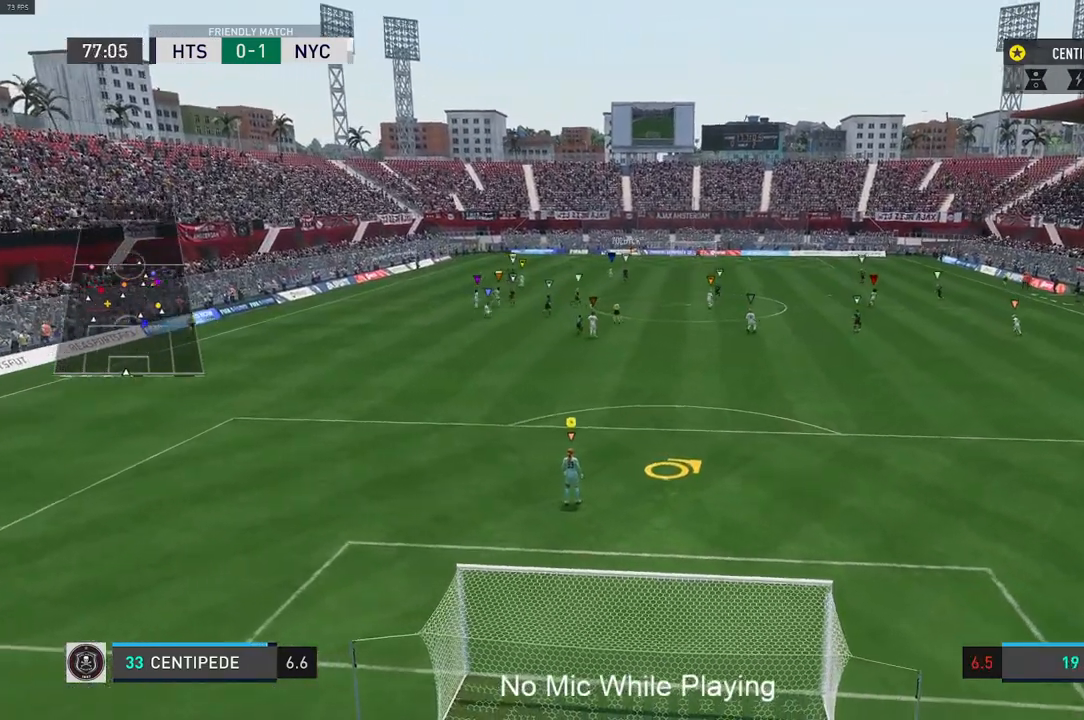
{"dt_ms": 500, "buttons": [], "left_stick": "right", "right_stick": "center", "events": [[167, "left_stick", "right"]]}
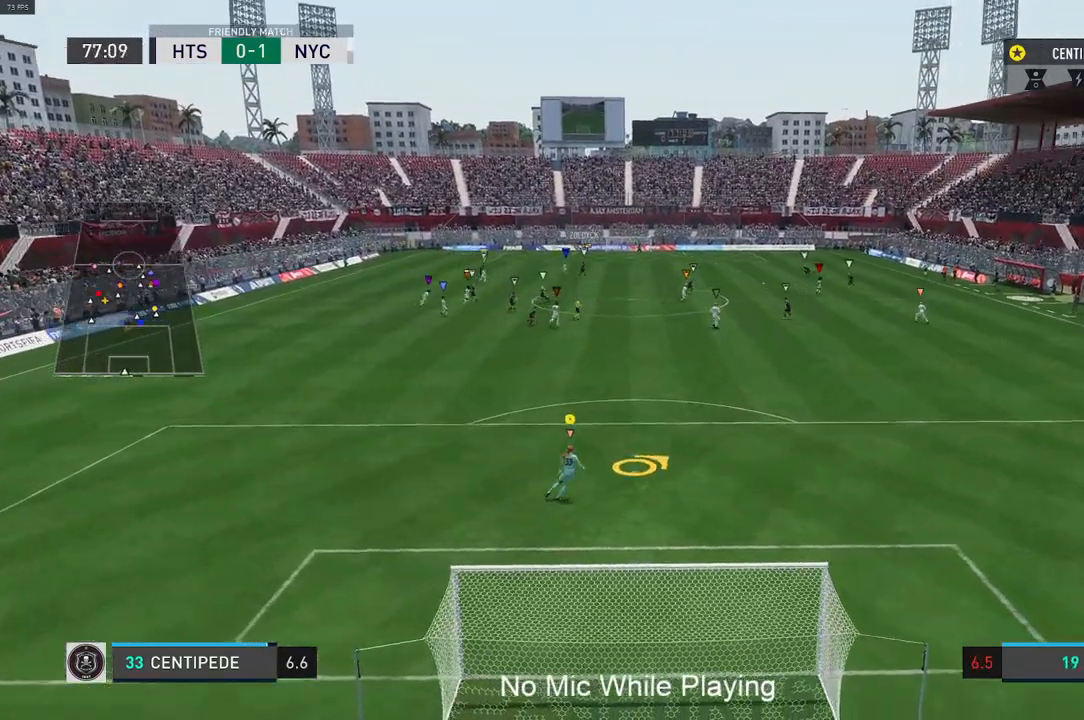
{"dt_ms": 500, "buttons": [], "left_stick": "right", "right_stick": "center", "events": []}
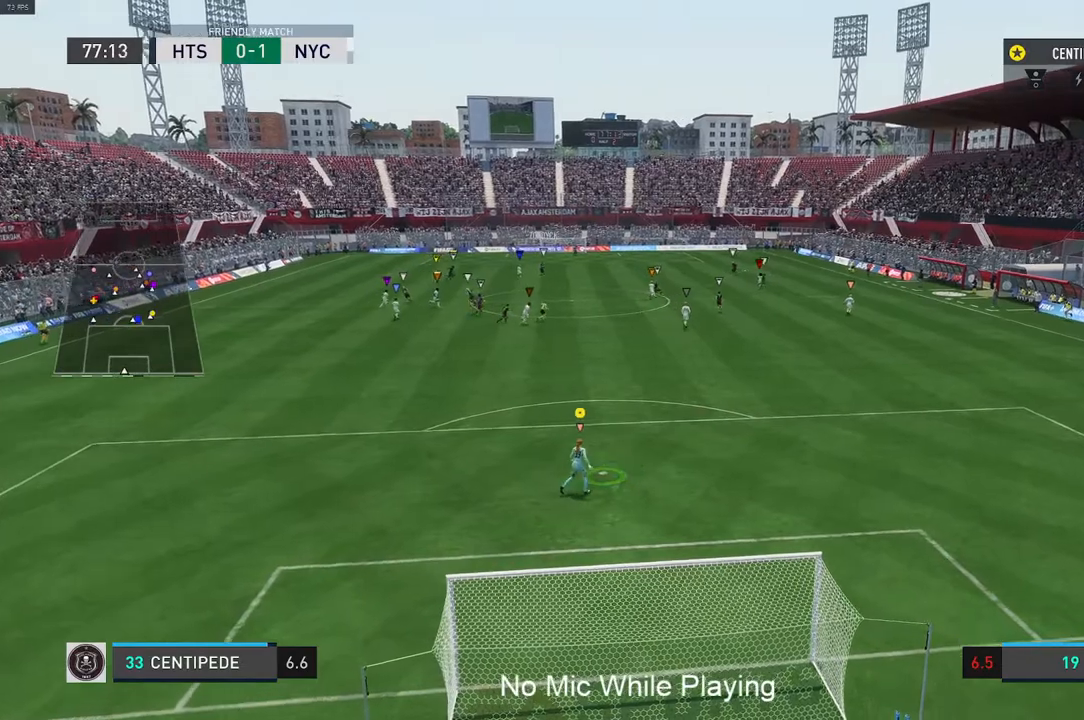
{"dt_ms": 500, "buttons": [], "left_stick": "up-right", "right_stick": "center", "events": [[167, "left_stick", "up-right"]]}
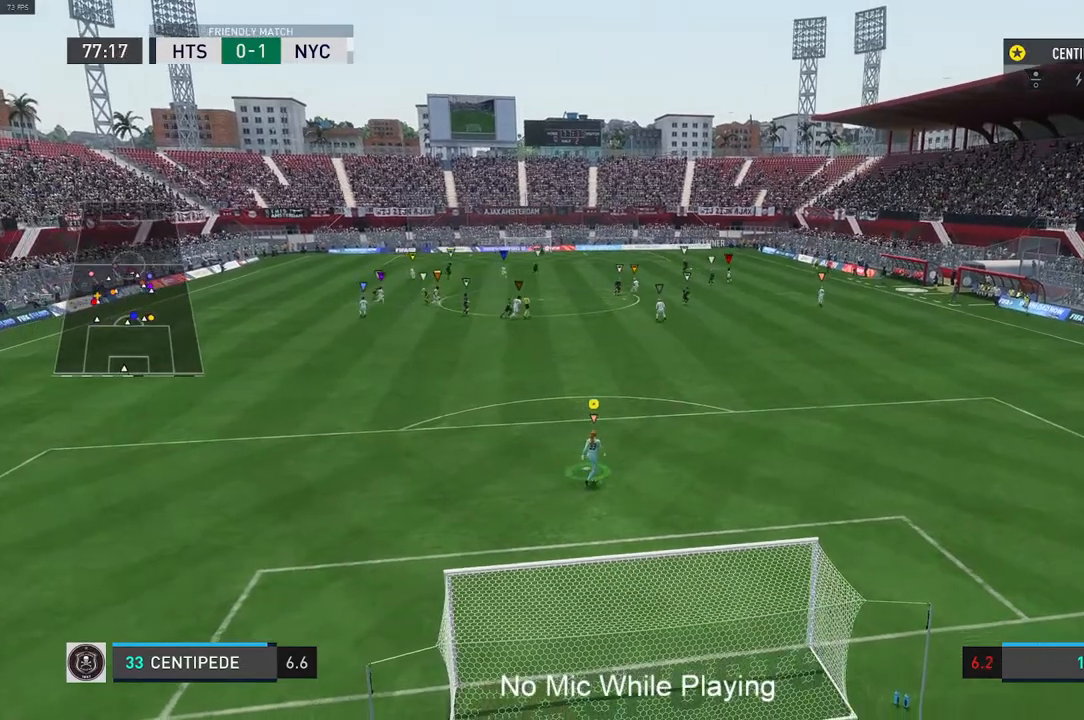
{"dt_ms": 500, "buttons": [], "left_stick": "up", "right_stick": "center", "events": [[300, "left_stick", "up"]]}
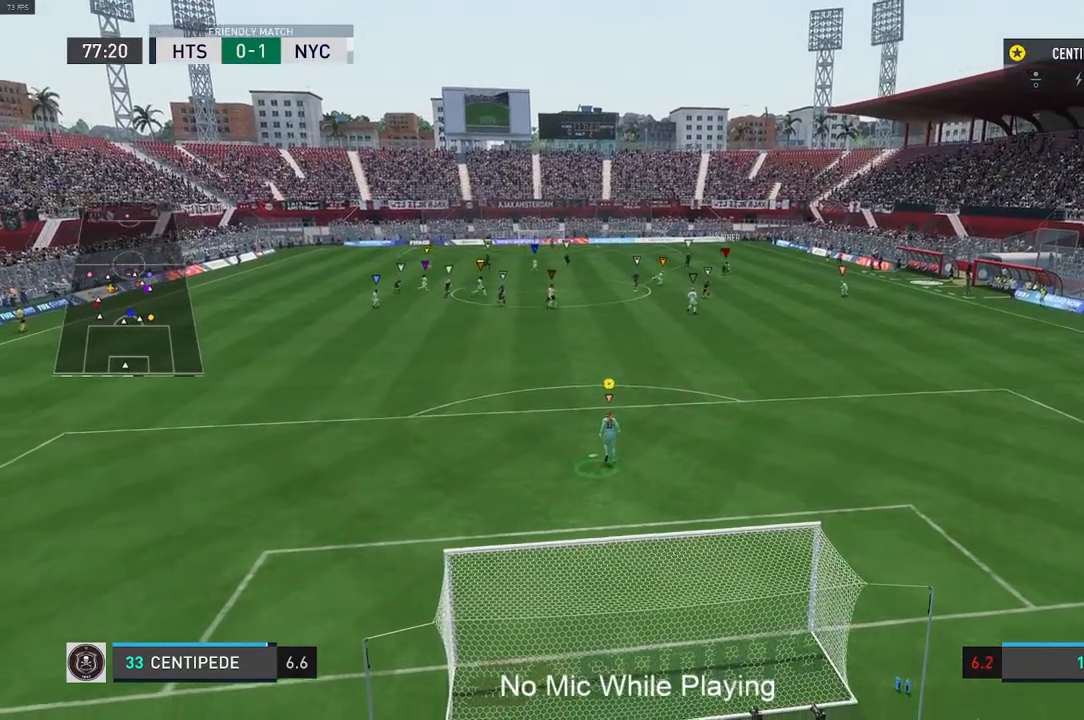
{"dt_ms": 500, "buttons": [], "left_stick": "center", "right_stick": "center", "events": [[150, "left_stick", "center"]]}
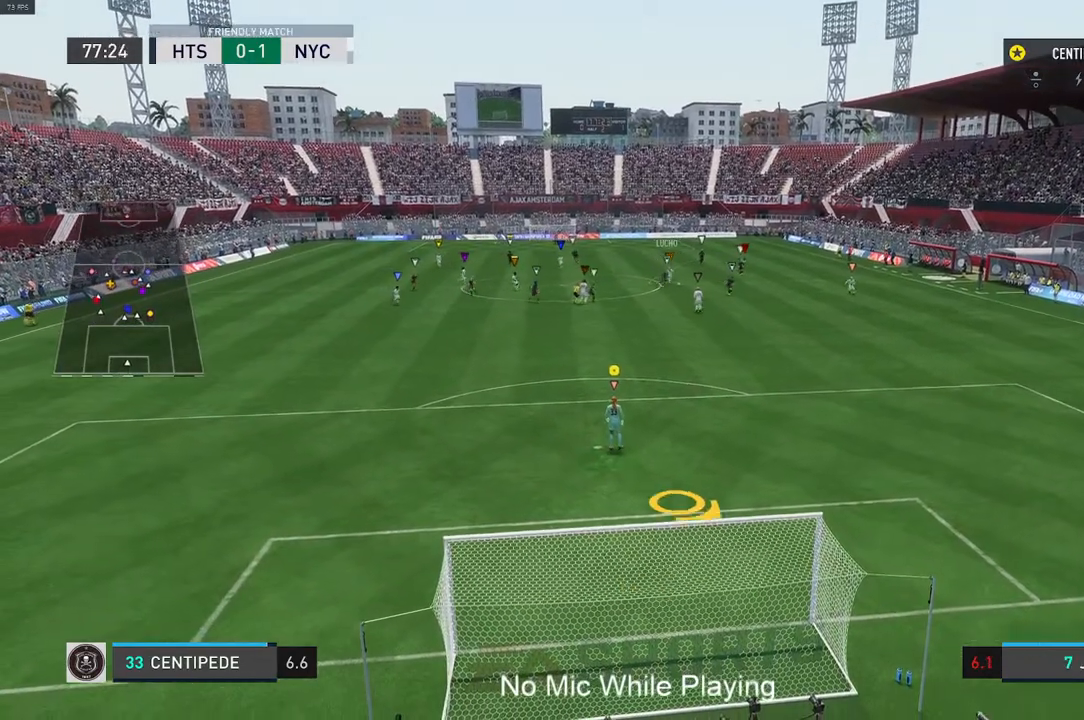
{"dt_ms": 500, "buttons": [], "left_stick": "down-right", "right_stick": "center", "events": [[200, "left_stick", "down-right"]]}
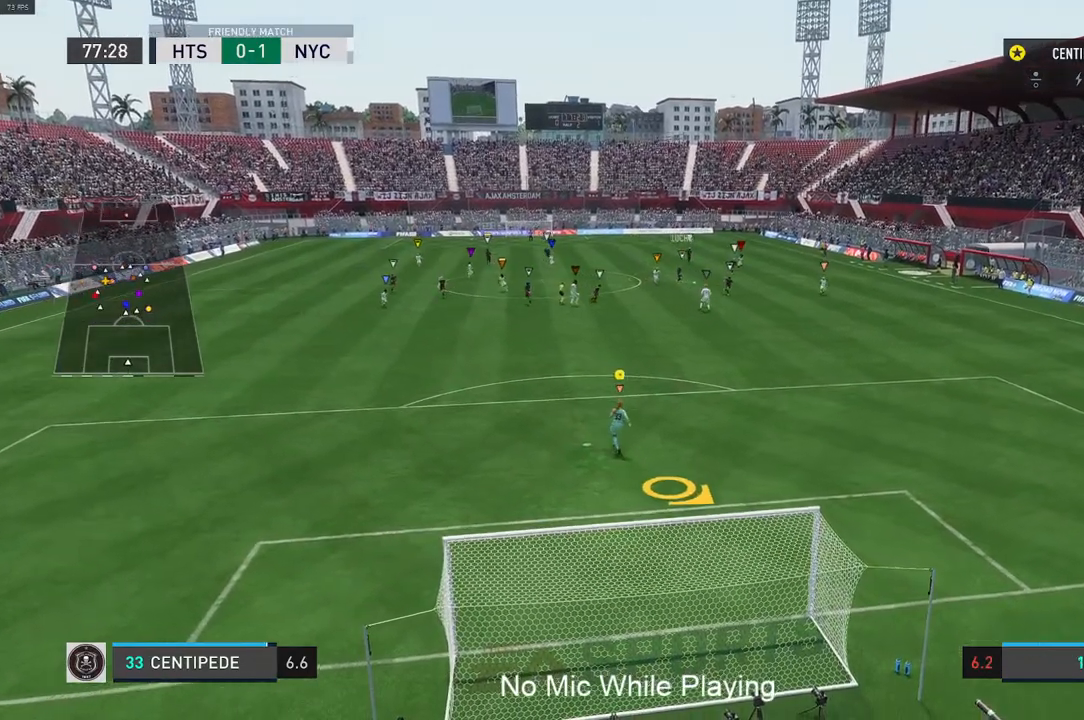
{"dt_ms": 500, "buttons": ["L2"], "left_stick": "right", "right_stick": "center", "events": [[83, "L2", "down"], [283, "left_stick", "right"]]}